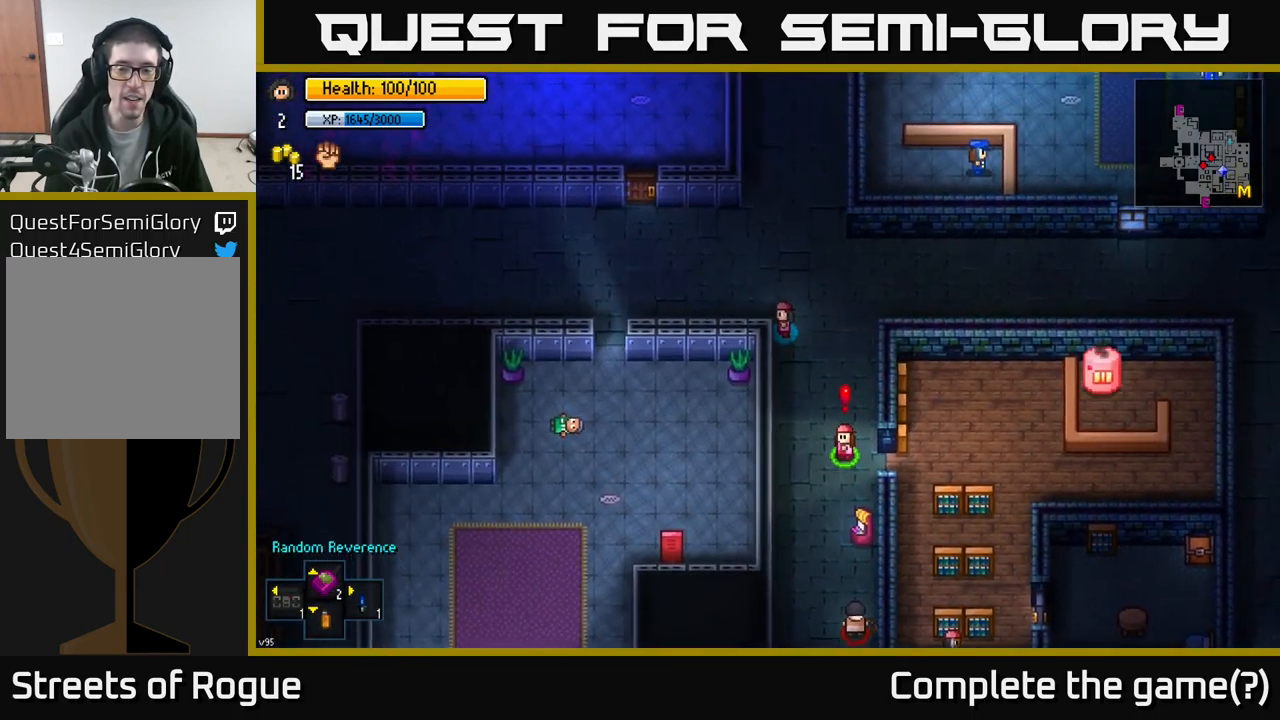
Gameplay with a controller (Xbox layout); each line is a JSON object with the inputs held at the frame after it. "events" lists button and stick changes between this image and that frame as [ms after this image, input, new state], when the widget could be followed in between.
{"buttons": [], "left_stick": "left", "right_stick": "center", "events": [[83, "left_stick", "left"]]}
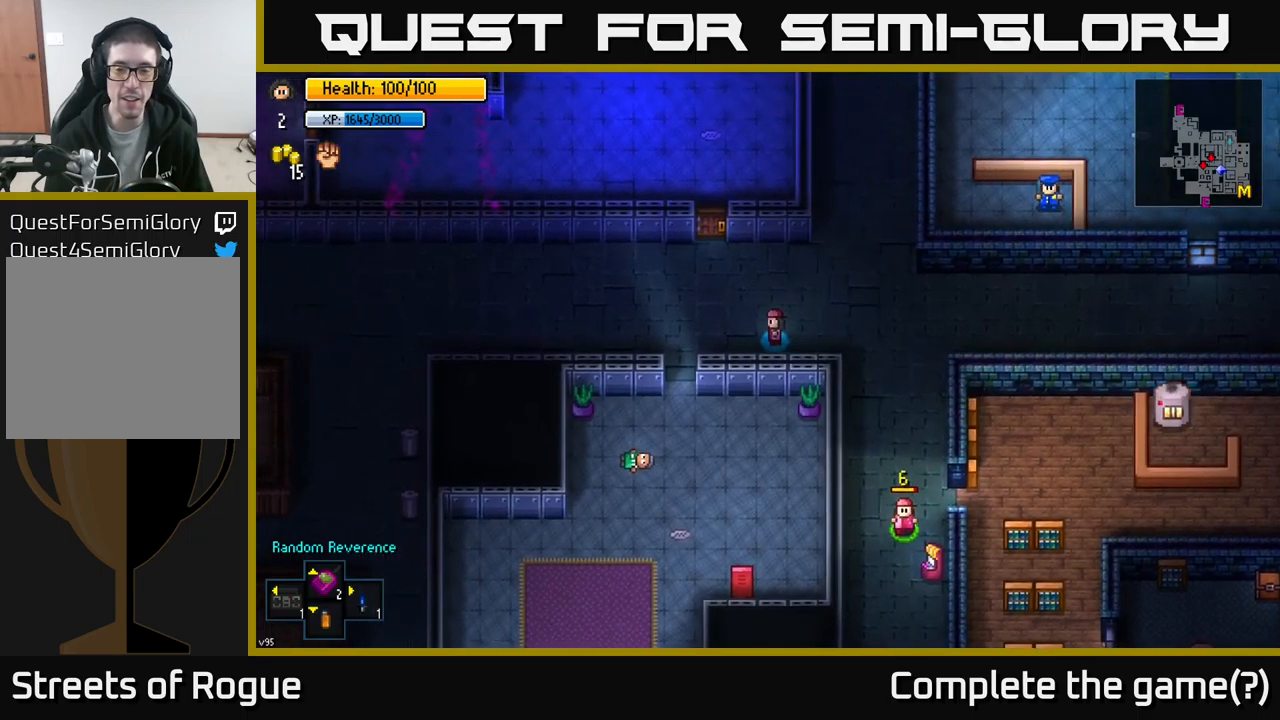
{"buttons": [], "left_stick": "center", "right_stick": "down", "events": [[167, "left_stick", "down"], [234, "right_stick", "down"], [484, "left_stick", "center"]]}
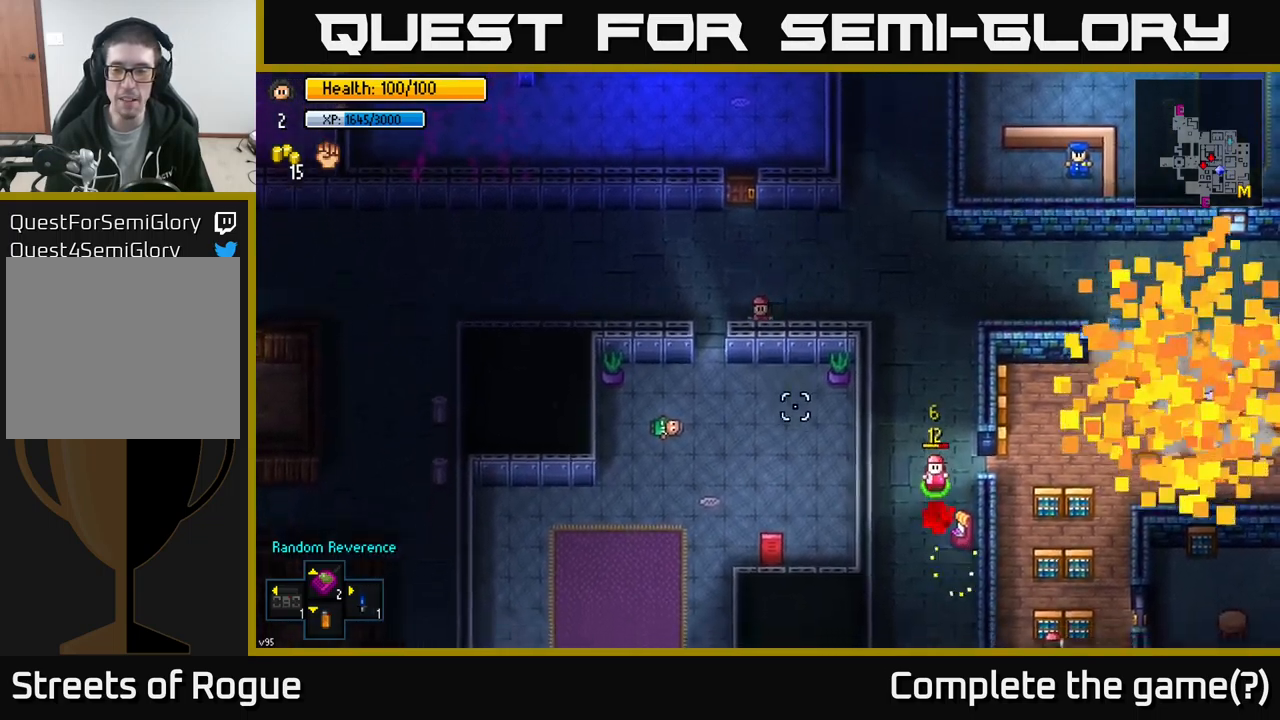
{"buttons": [], "left_stick": "right", "right_stick": "down-right", "events": [[50, "right_stick", "down-right"], [317, "left_stick", "right"]]}
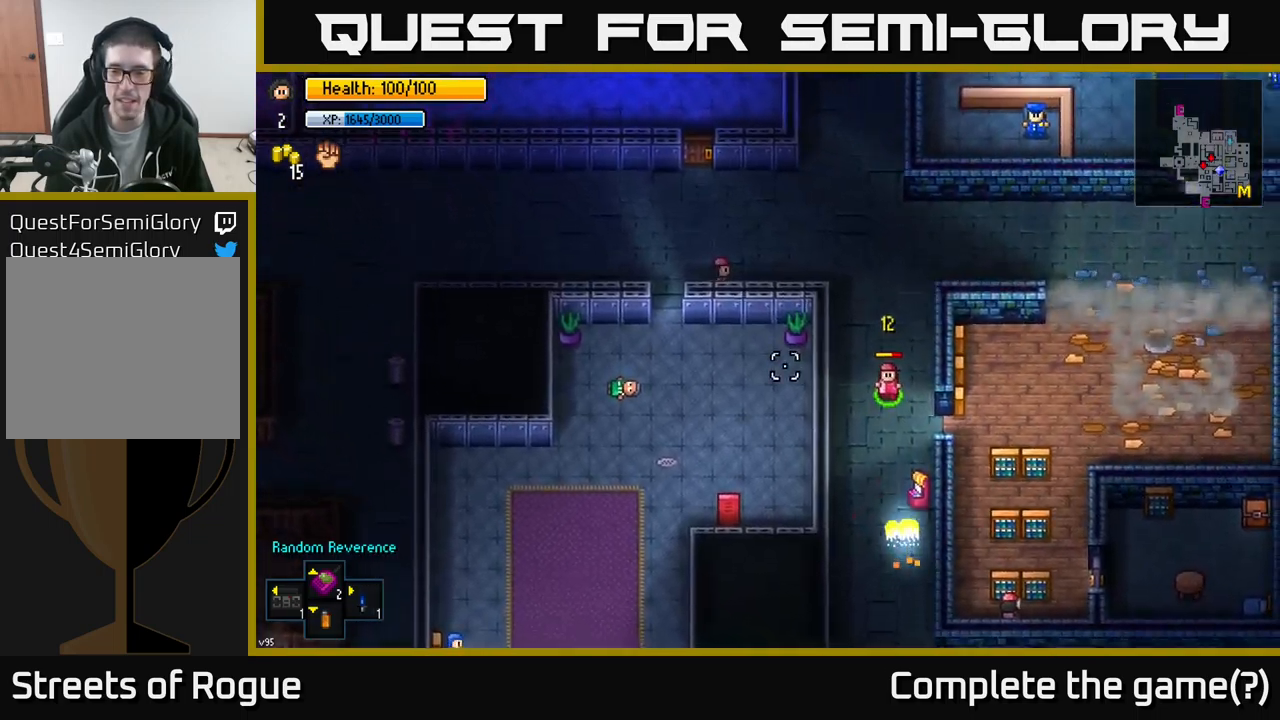
{"buttons": [], "left_stick": "center", "right_stick": "down-right", "events": [[17, "left_stick", "center"]]}
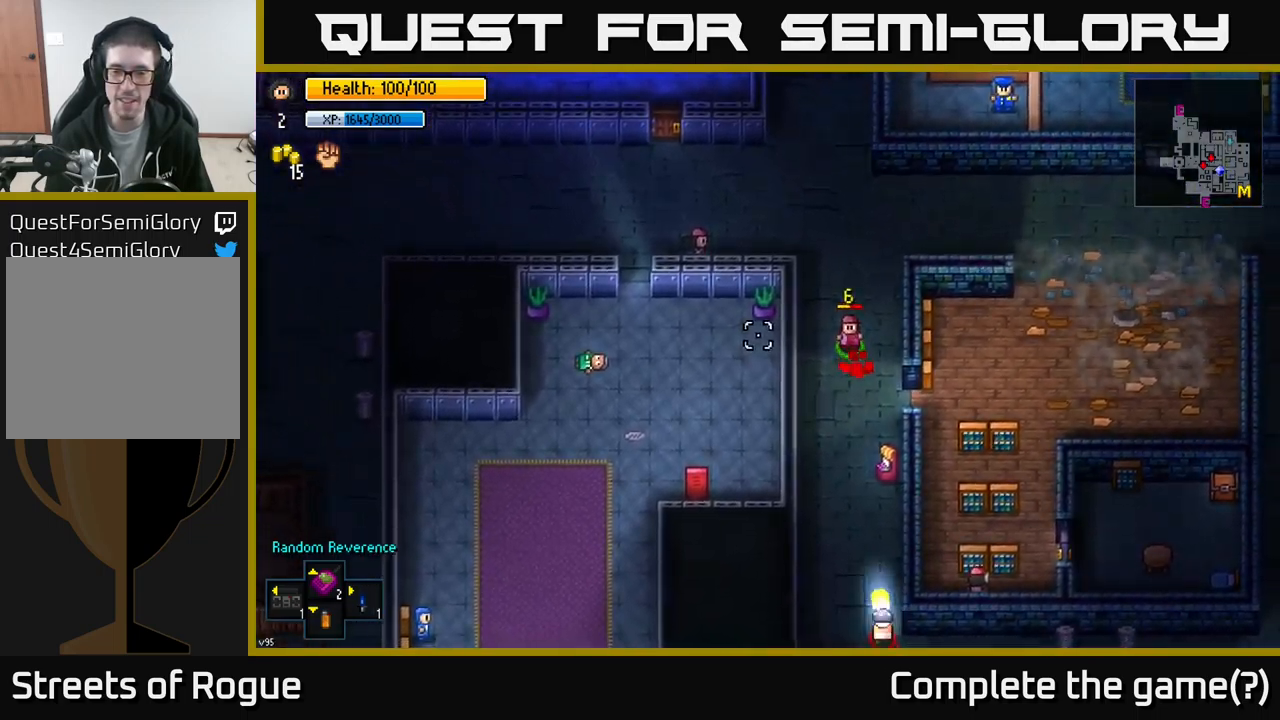
{"buttons": [], "left_stick": "center", "right_stick": "down-right", "events": [[284, "left_stick", "up"], [484, "left_stick", "center"]]}
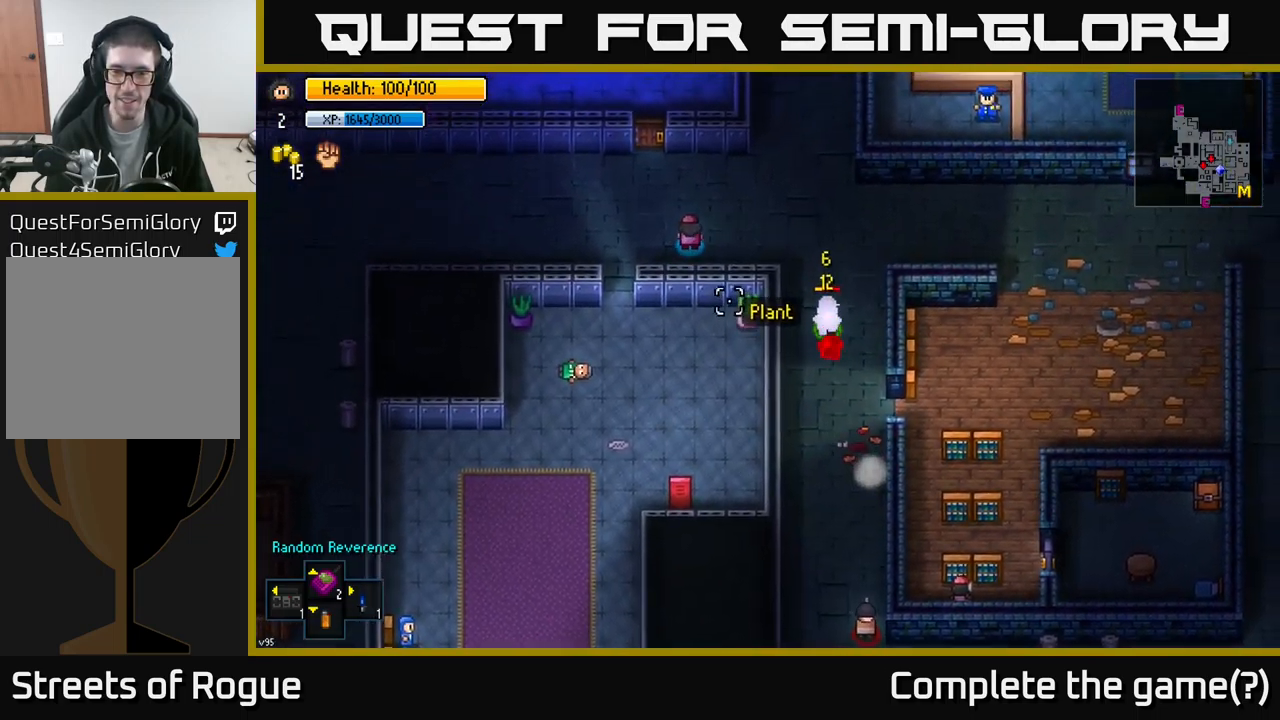
{"buttons": [], "left_stick": "center", "right_stick": "center", "events": [[284, "right_stick", "center"]]}
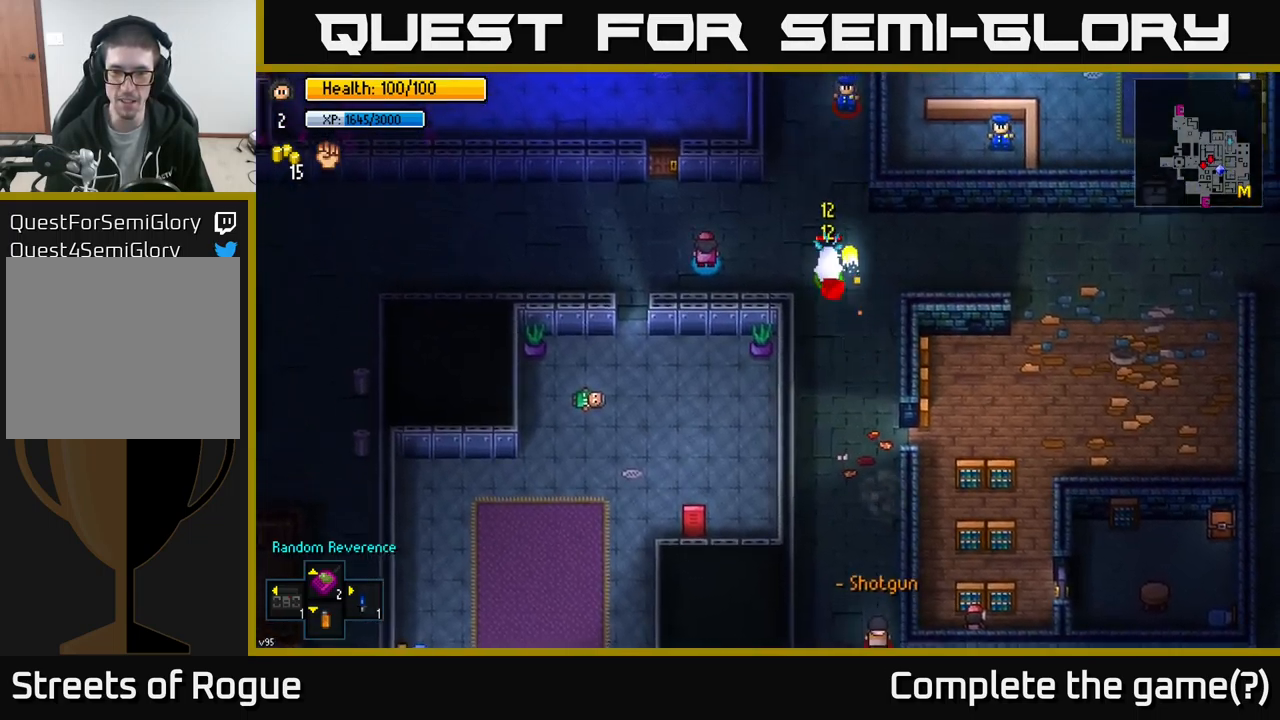
{"buttons": [], "left_stick": "left", "right_stick": "center", "events": [[500, "left_stick", "left"]]}
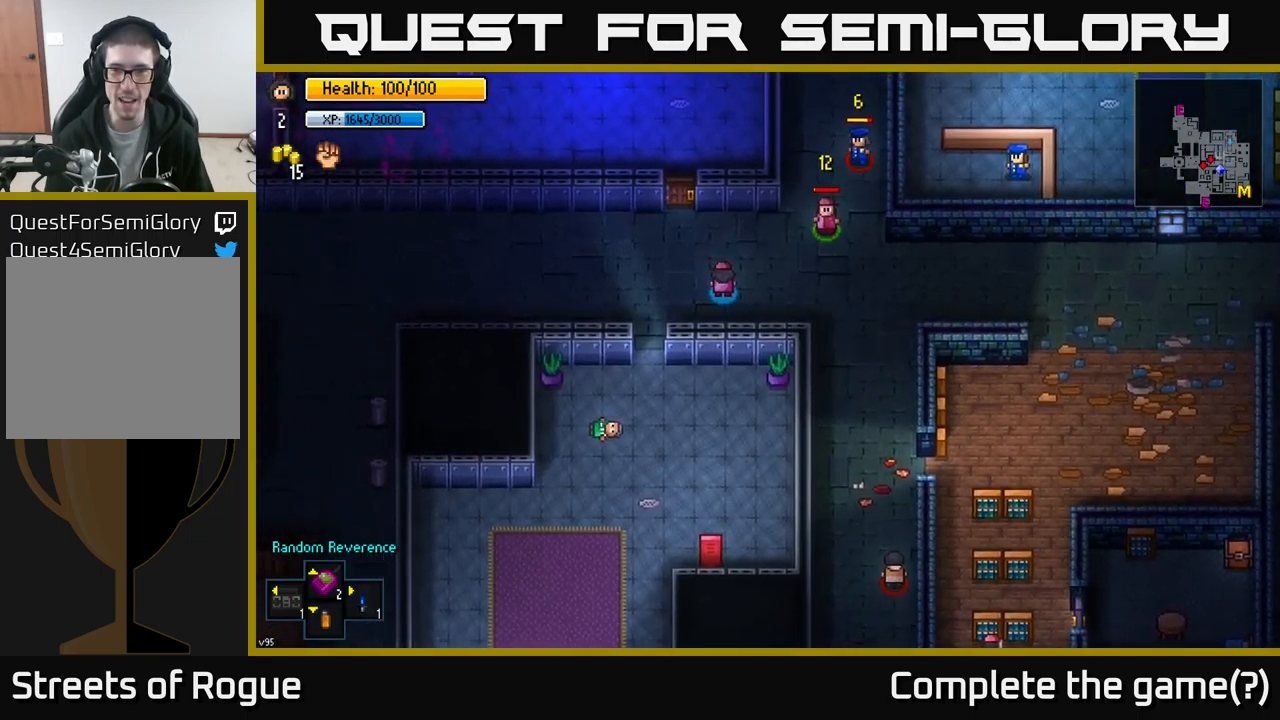
{"buttons": [], "left_stick": "left", "right_stick": "right", "events": [[200, "left_stick", "up-left"], [334, "left_stick", "left"], [400, "right_stick", "right"]]}
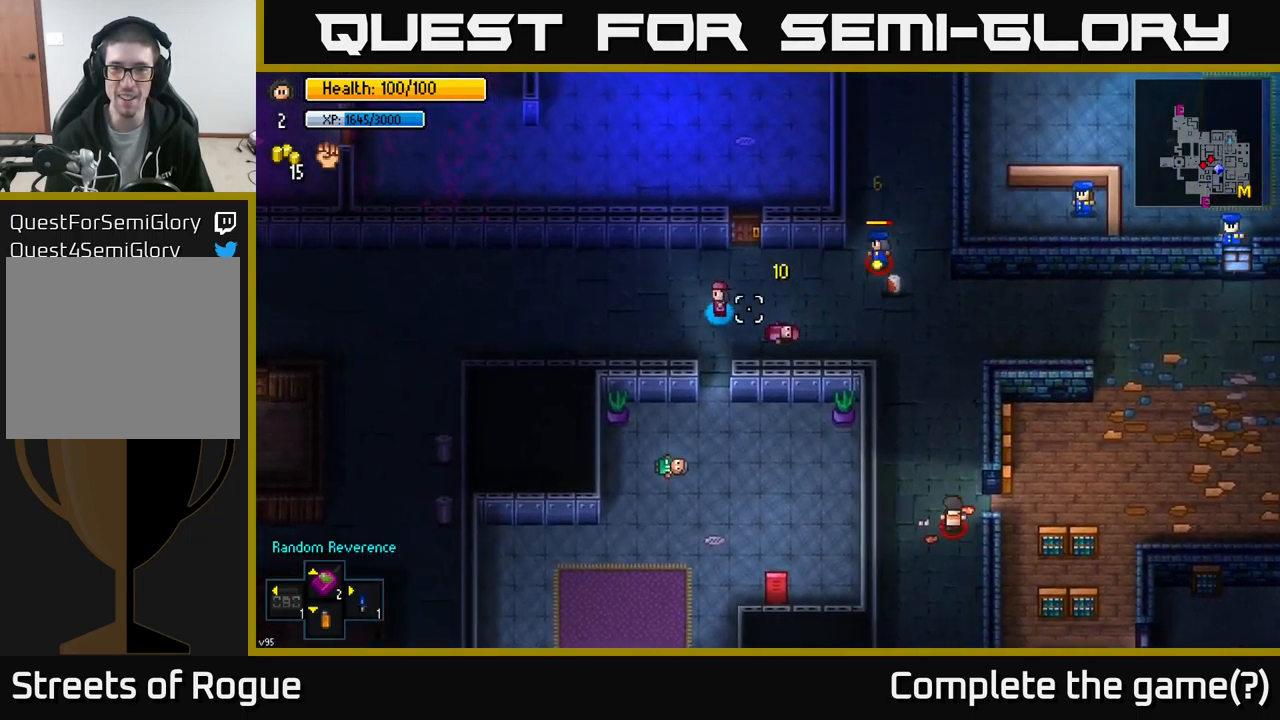
{"buttons": [], "left_stick": "right", "right_stick": "right", "events": [[384, "left_stick", "center"], [467, "left_stick", "right"]]}
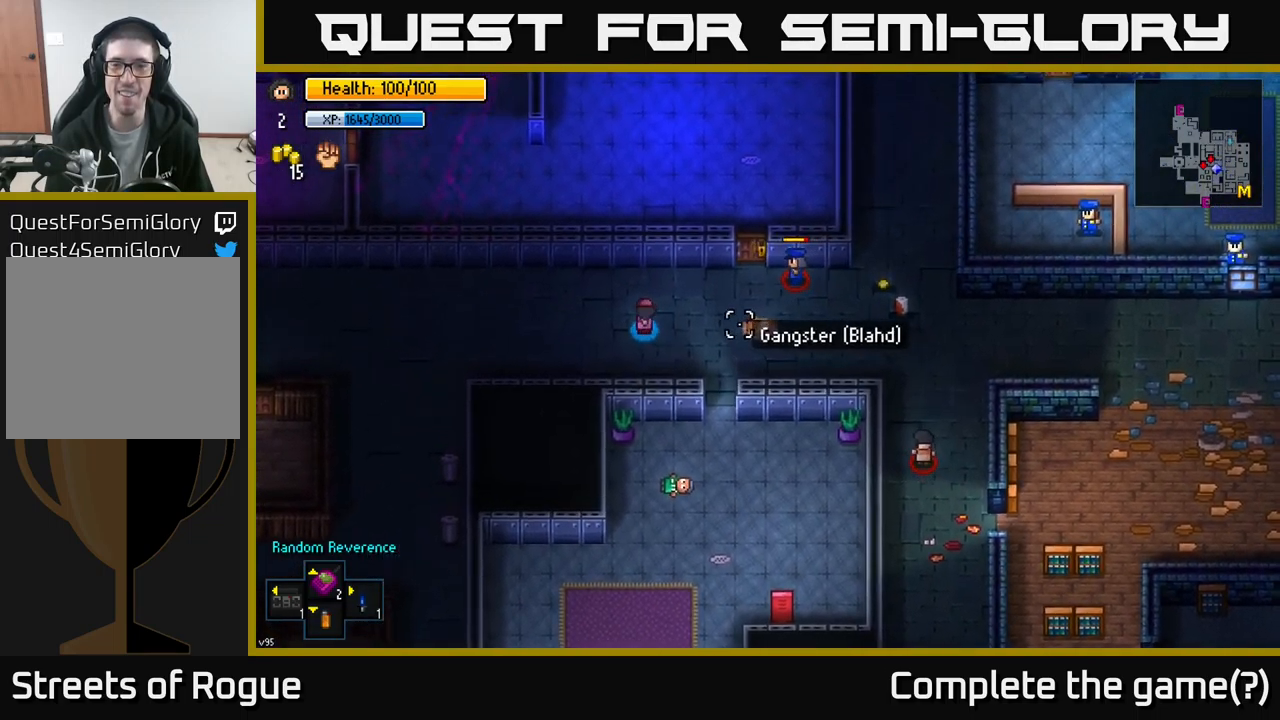
{"buttons": [], "left_stick": "down-left", "right_stick": "right", "events": [[150, "left_stick", "left"], [250, "left_stick", "down-left"]]}
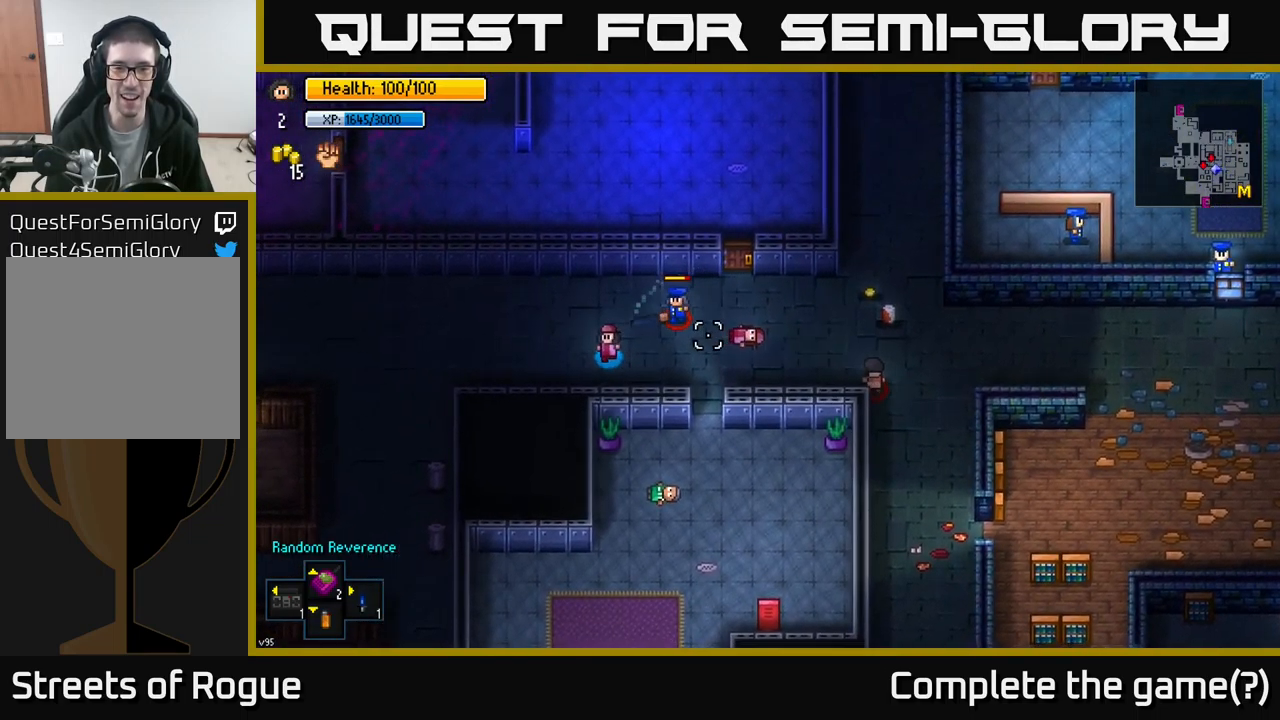
{"buttons": [], "left_stick": "left", "right_stick": "right", "events": [[84, "left_stick", "left"]]}
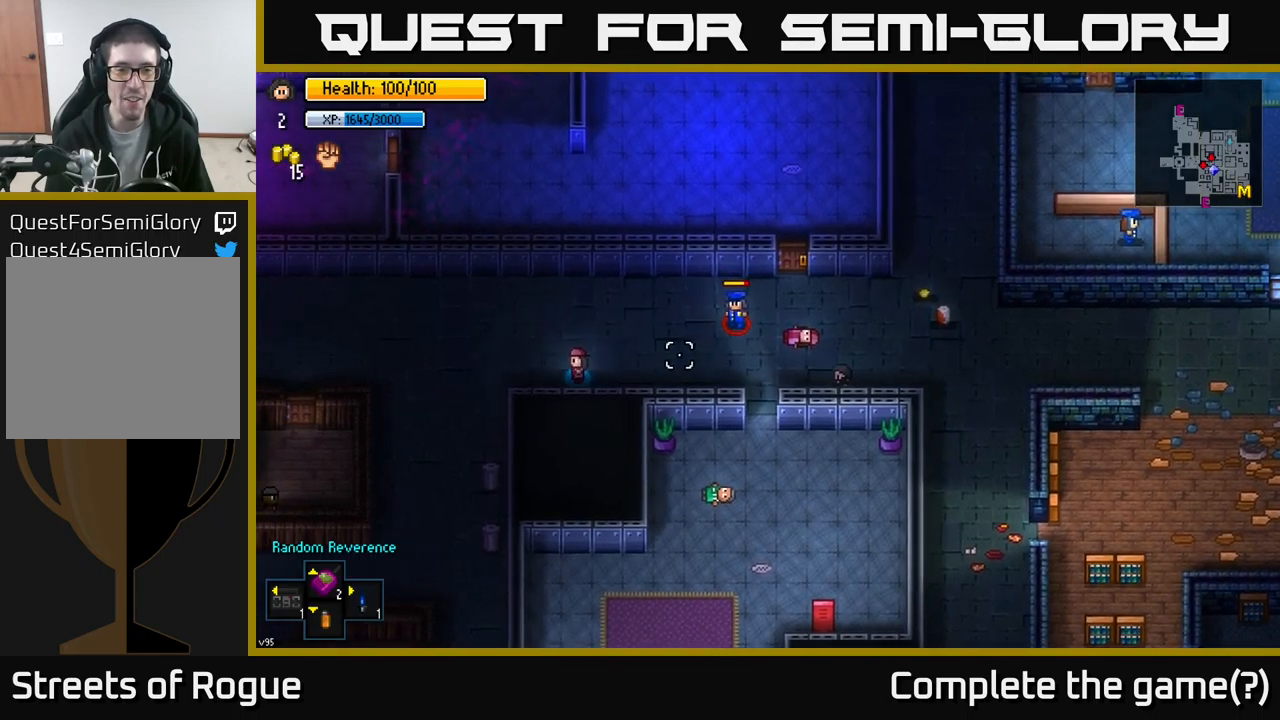
{"buttons": [], "left_stick": "down-left", "right_stick": "right", "events": [[267, "left_stick", "down-left"]]}
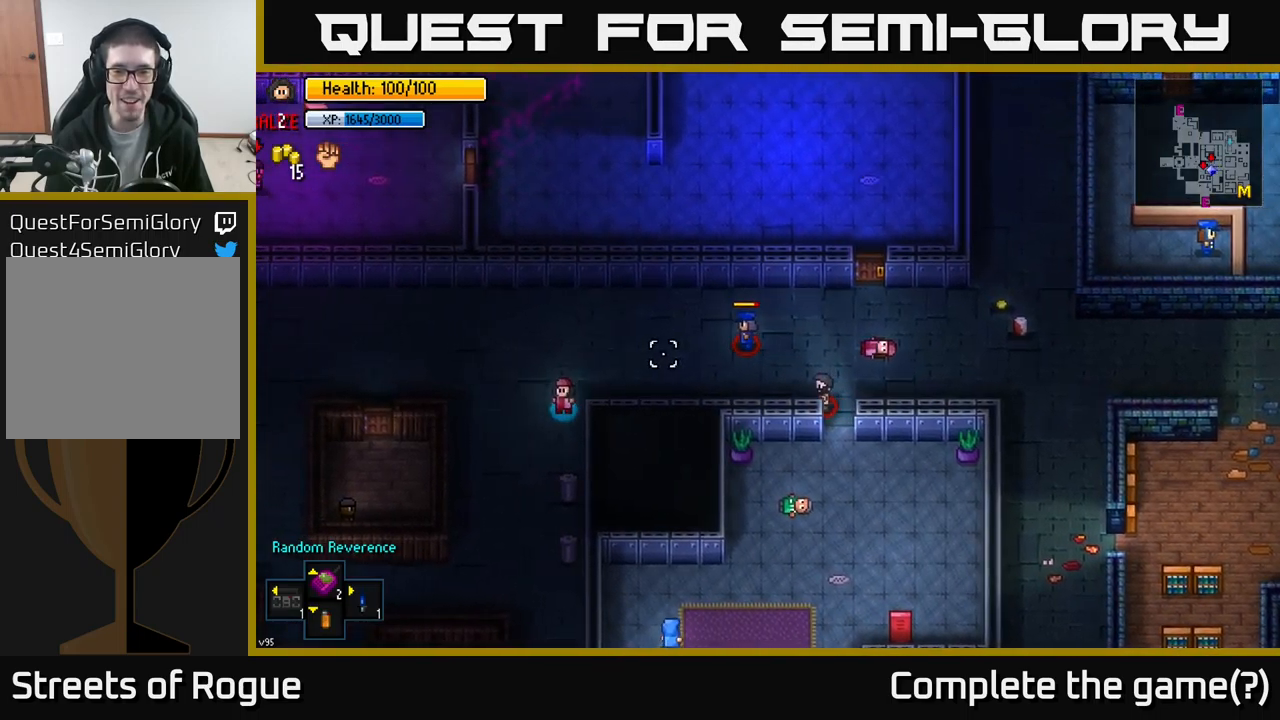
{"buttons": [], "left_stick": "down", "right_stick": "right", "events": [[150, "left_stick", "down"], [300, "left_stick", "down-right"], [483, "left_stick", "down"]]}
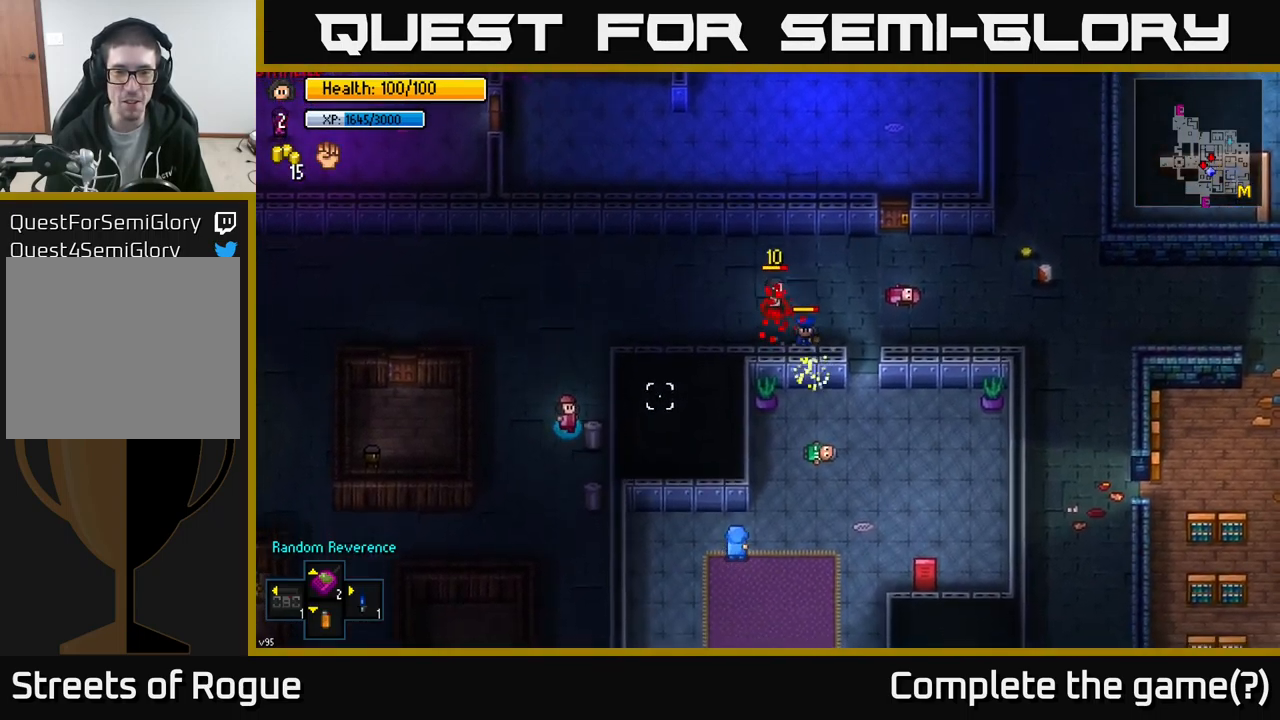
{"buttons": [], "left_stick": "up", "right_stick": "up-right", "events": [[67, "right_stick", "up-right"], [267, "left_stick", "center"], [333, "left_stick", "up"]]}
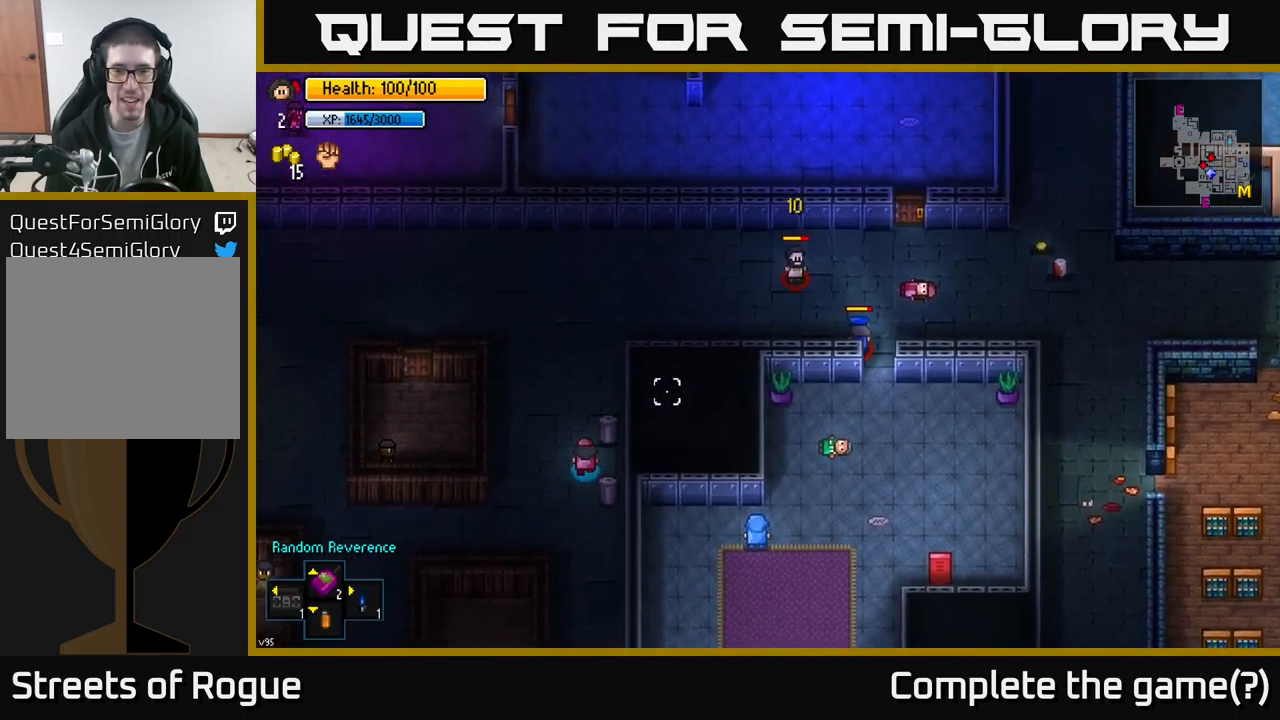
{"buttons": [], "left_stick": "center", "right_stick": "up-right", "events": [[50, "left_stick", "center"]]}
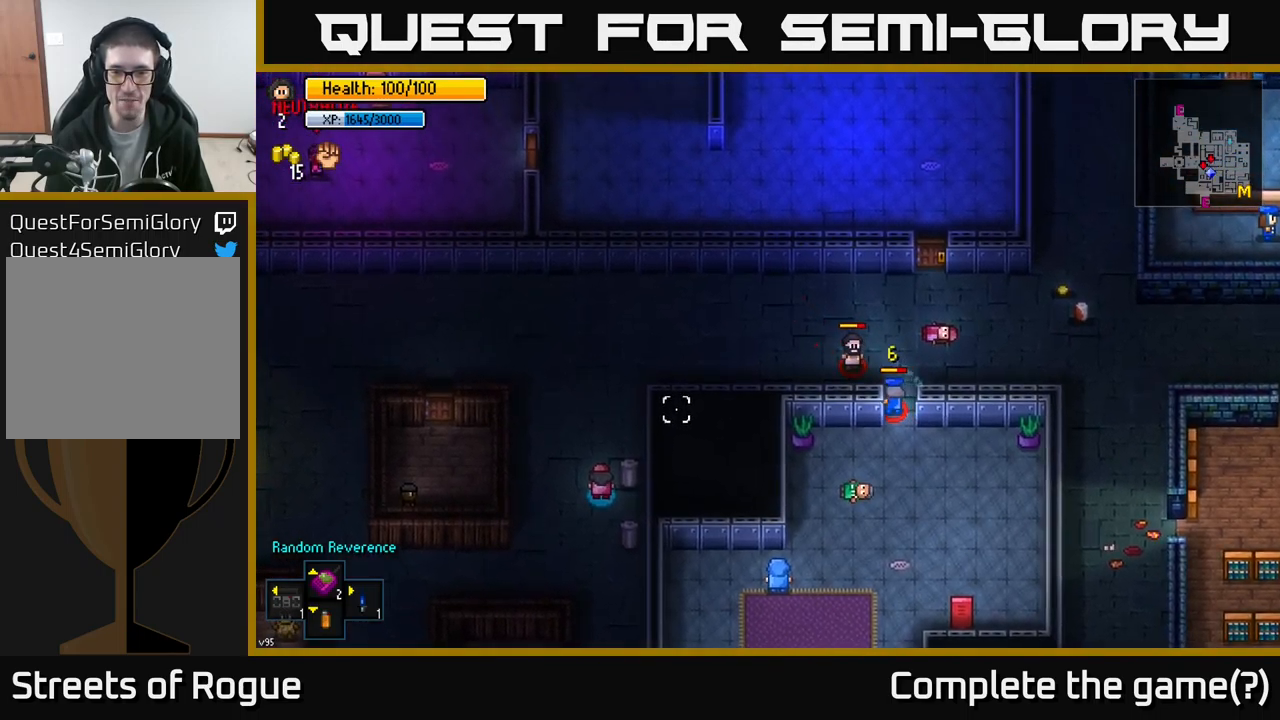
{"buttons": [], "left_stick": "center", "right_stick": "up-right", "events": []}
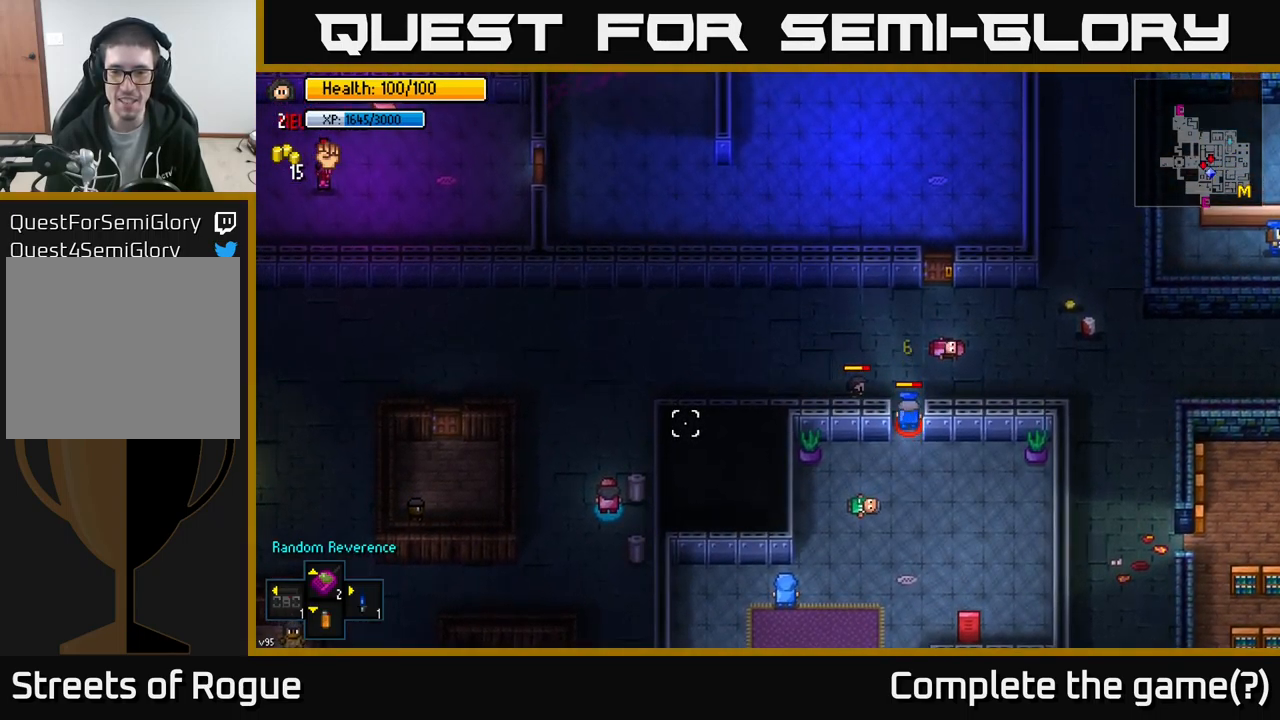
{"buttons": [], "left_stick": "center", "right_stick": "up-right", "events": []}
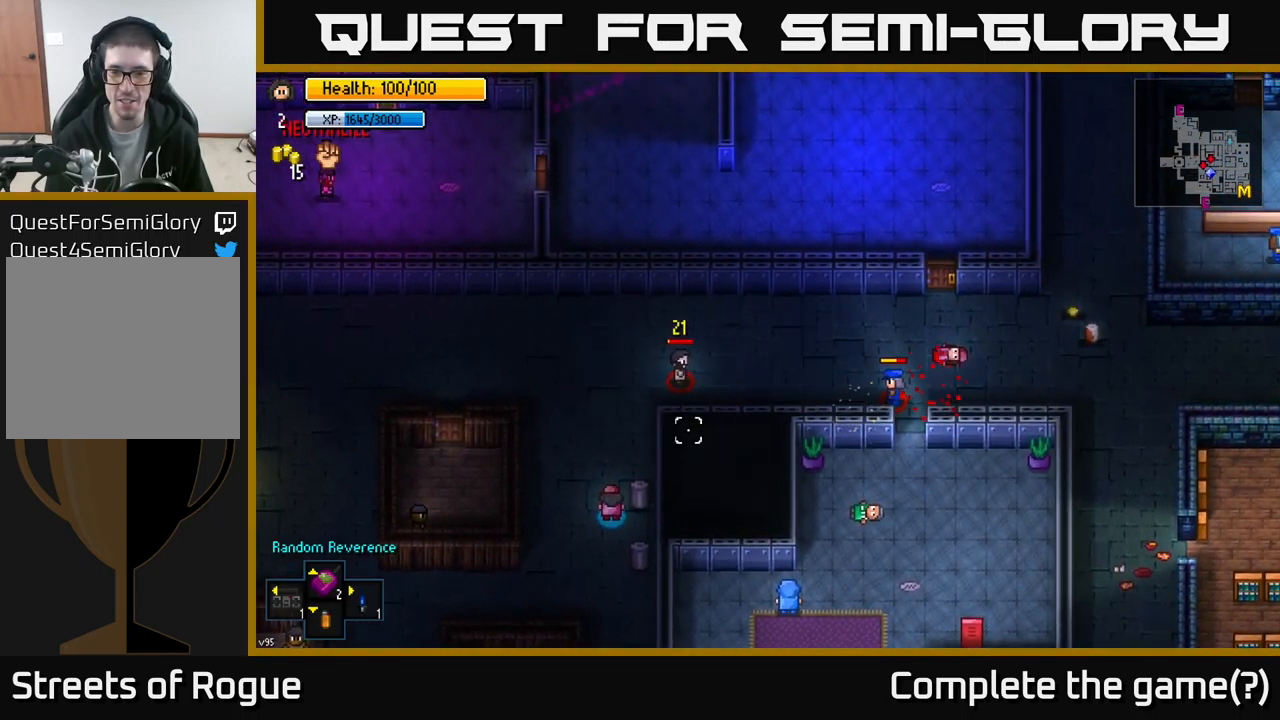
{"buttons": [], "left_stick": "down", "right_stick": "up-right", "events": [[300, "left_stick", "down"]]}
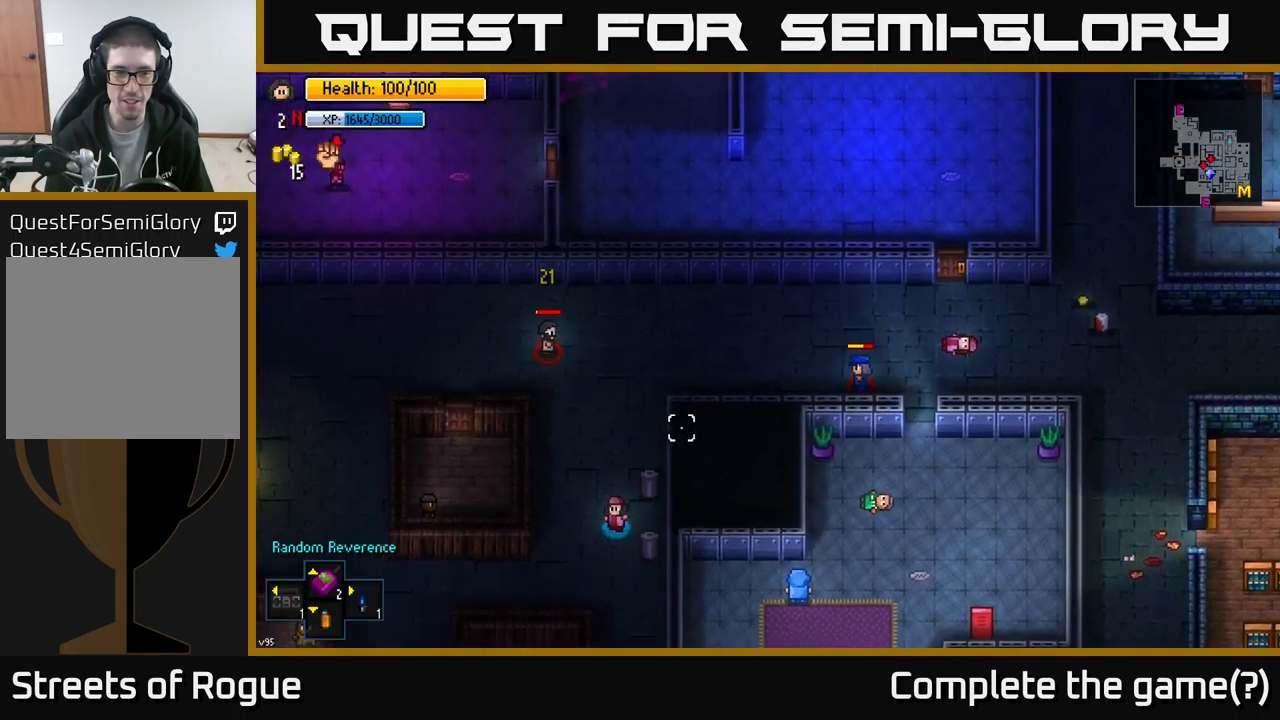
{"buttons": [], "left_stick": "center", "right_stick": "up-right", "events": [[267, "left_stick", "down-right"], [483, "left_stick", "center"]]}
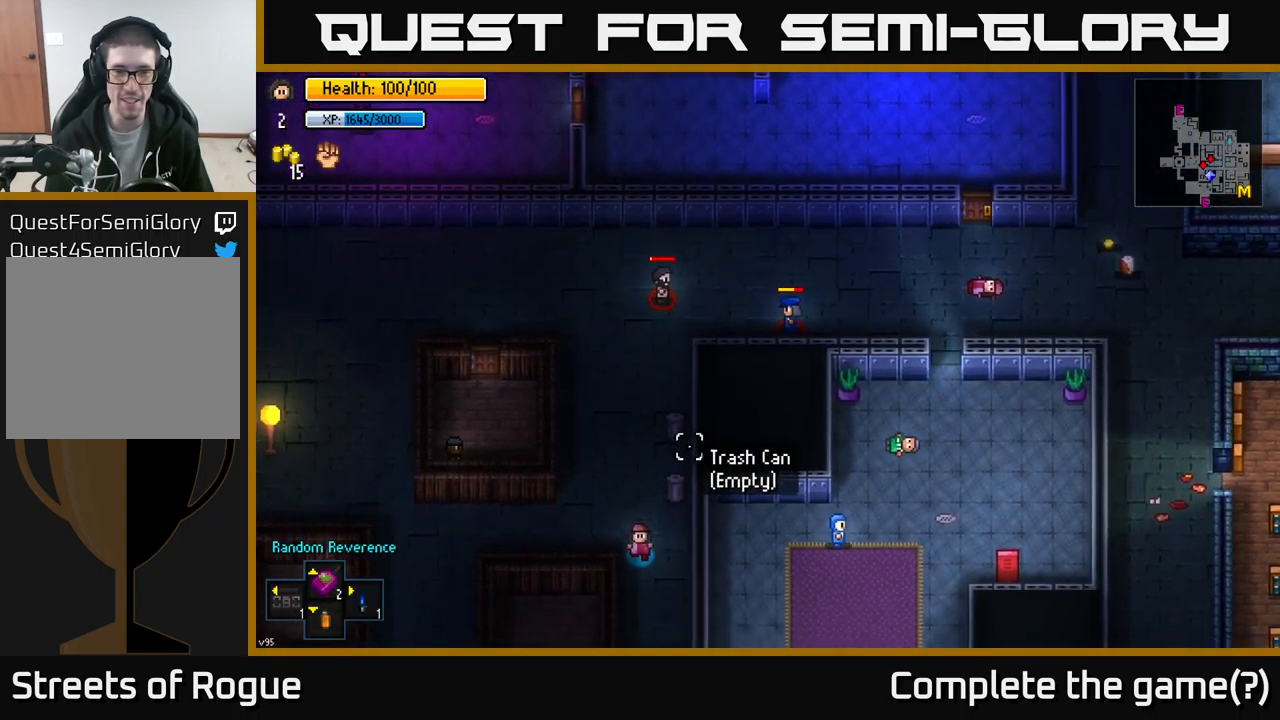
{"buttons": [], "left_stick": "down", "right_stick": "up-right", "events": [[33, "left_stick", "up"], [233, "left_stick", "center"], [383, "left_stick", "down"]]}
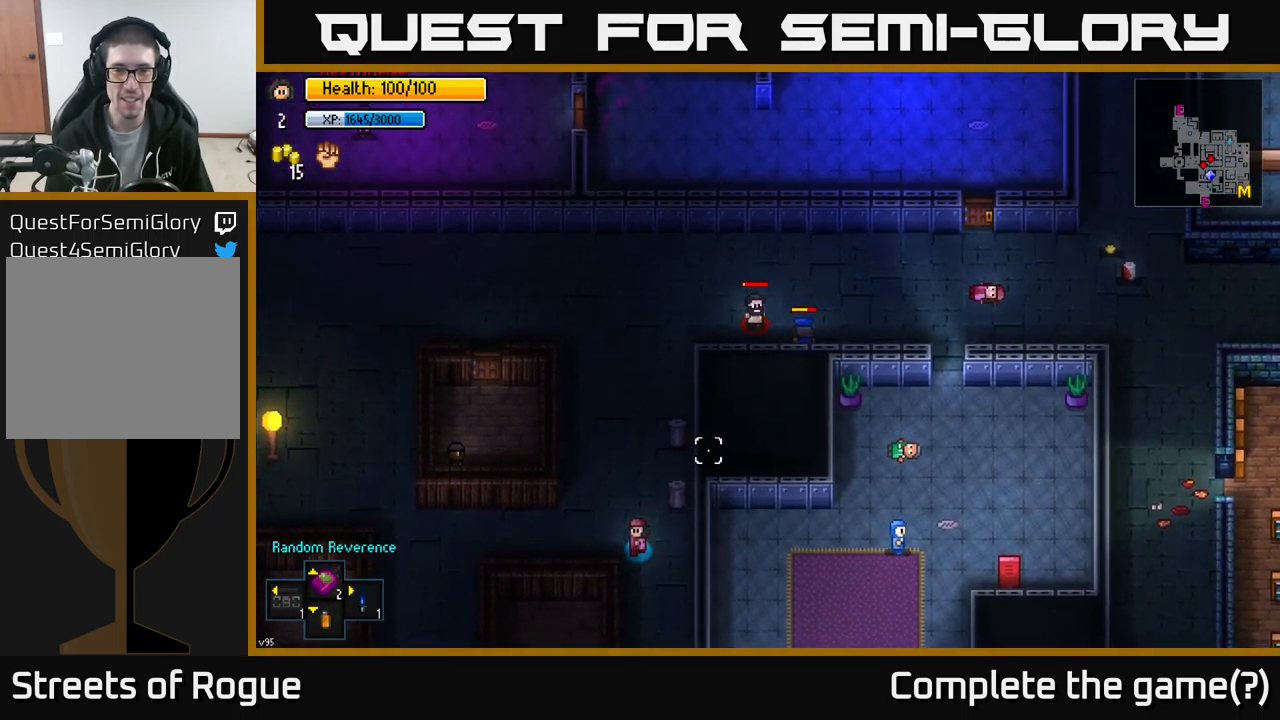
{"buttons": [], "left_stick": "center", "right_stick": "up-right", "events": [[100, "left_stick", "down-right"], [200, "left_stick", "right"], [467, "left_stick", "center"]]}
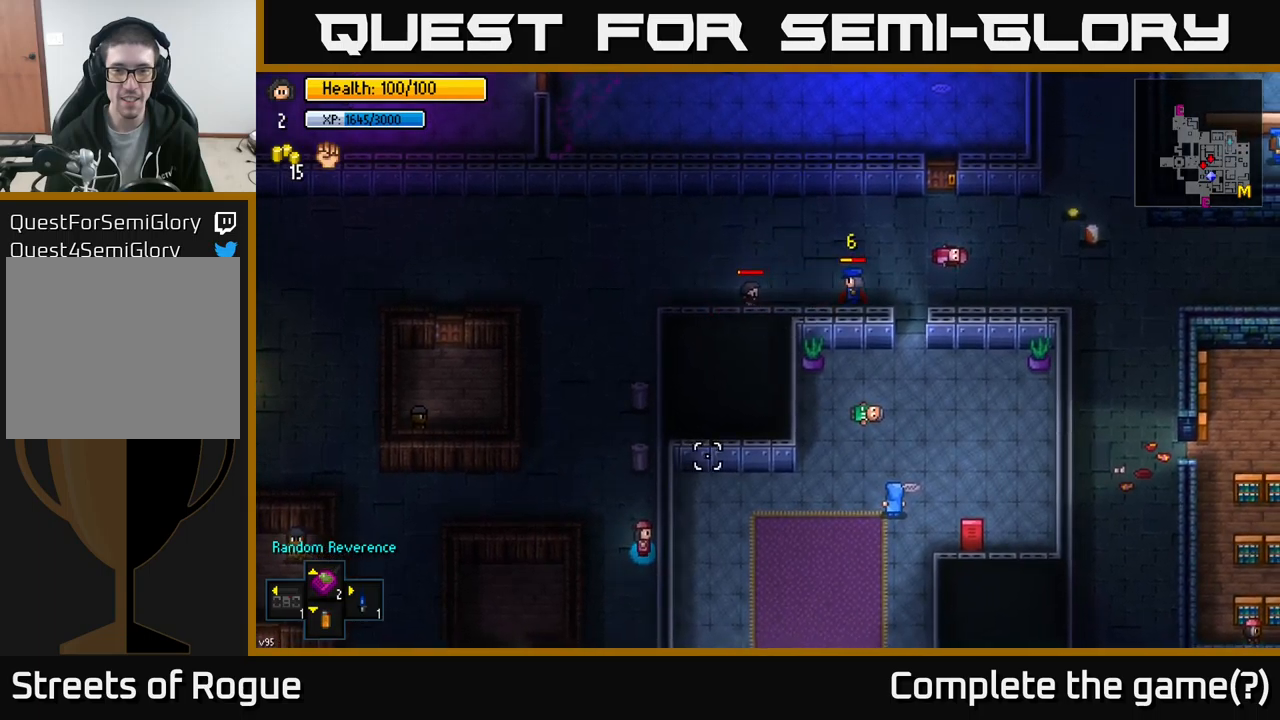
{"buttons": [], "left_stick": "center", "right_stick": "up-right", "events": [[200, "left_stick", "up-left"], [384, "left_stick", "center"]]}
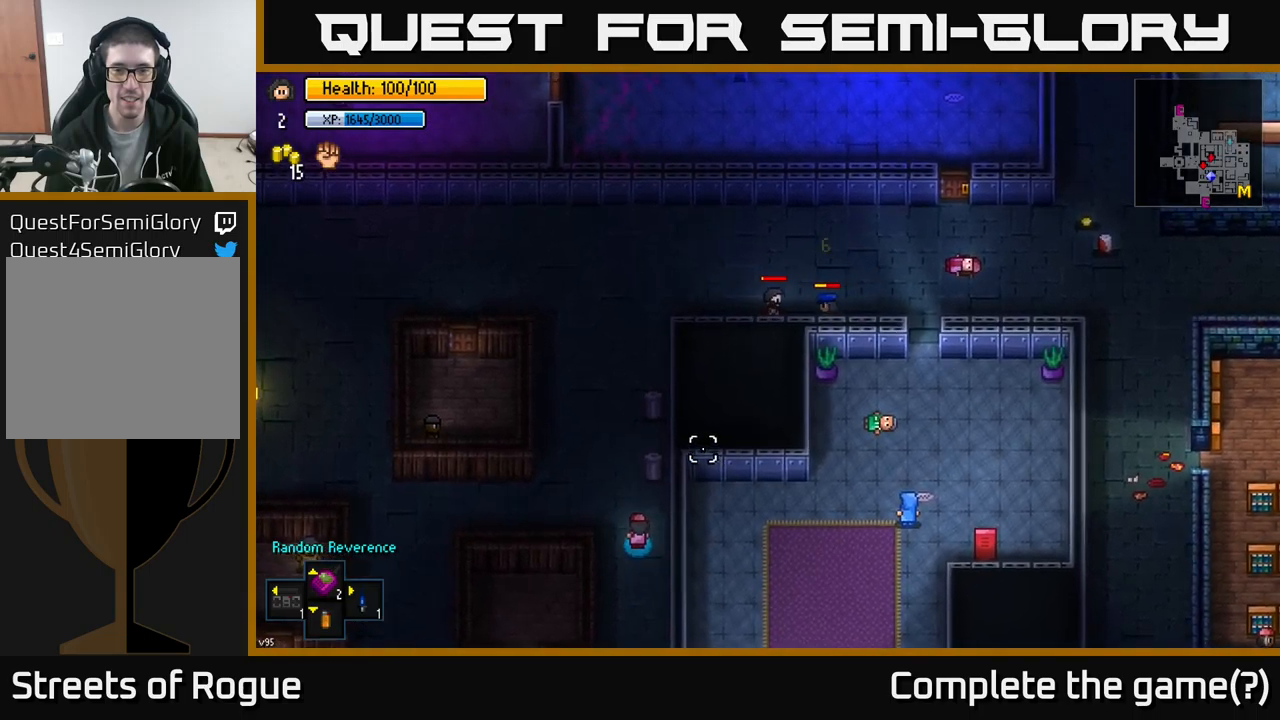
{"buttons": [], "left_stick": "center", "right_stick": "up-right", "events": []}
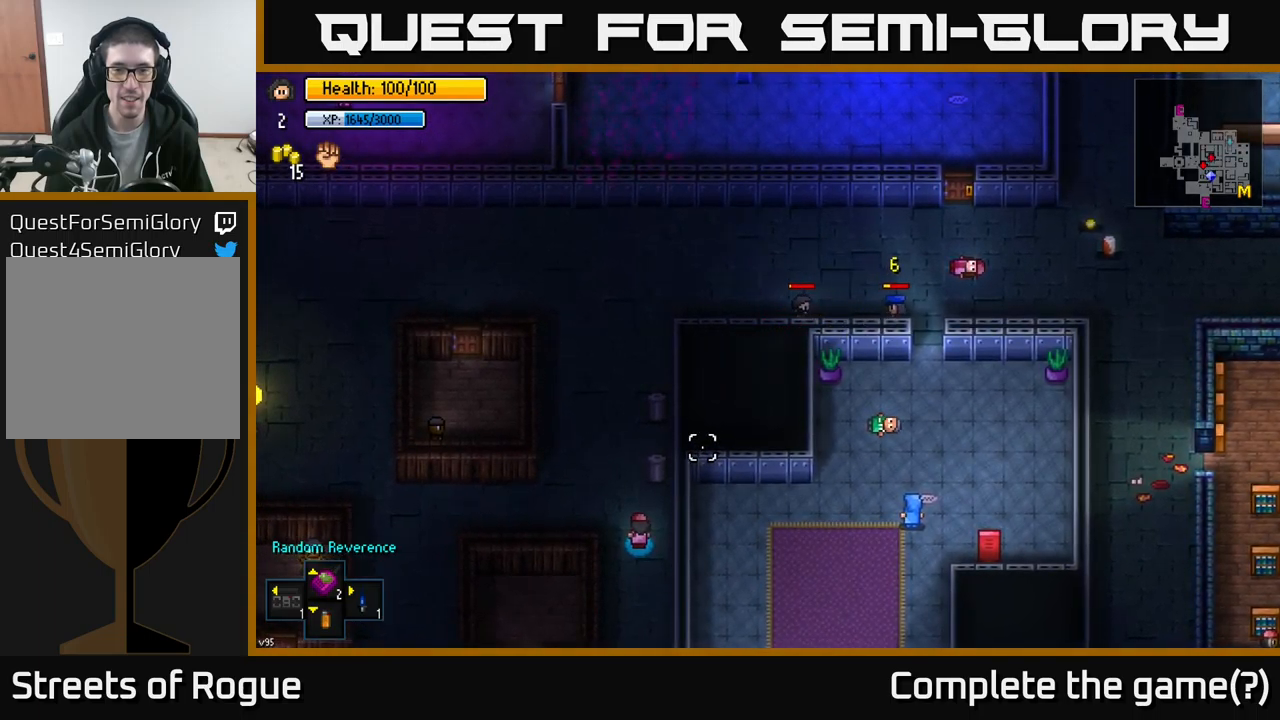
{"buttons": [], "left_stick": "center", "right_stick": "up-right", "events": []}
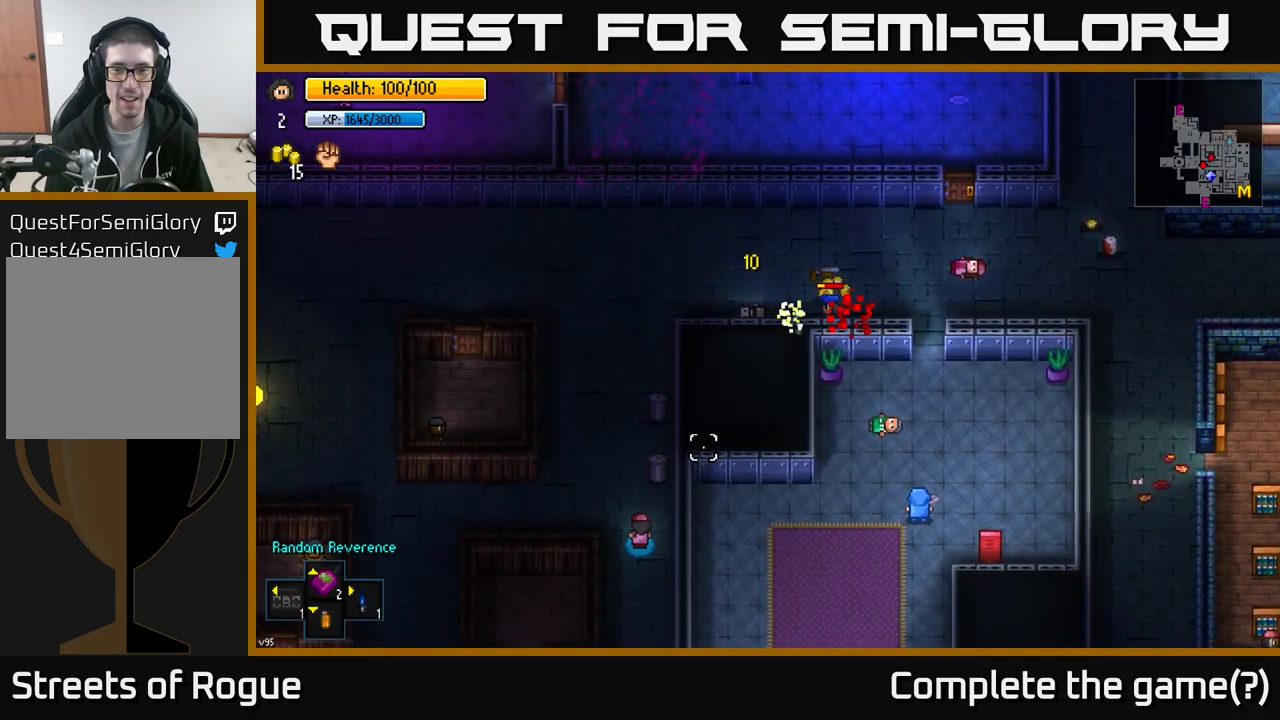
{"buttons": [], "left_stick": "center", "right_stick": "up-right", "events": []}
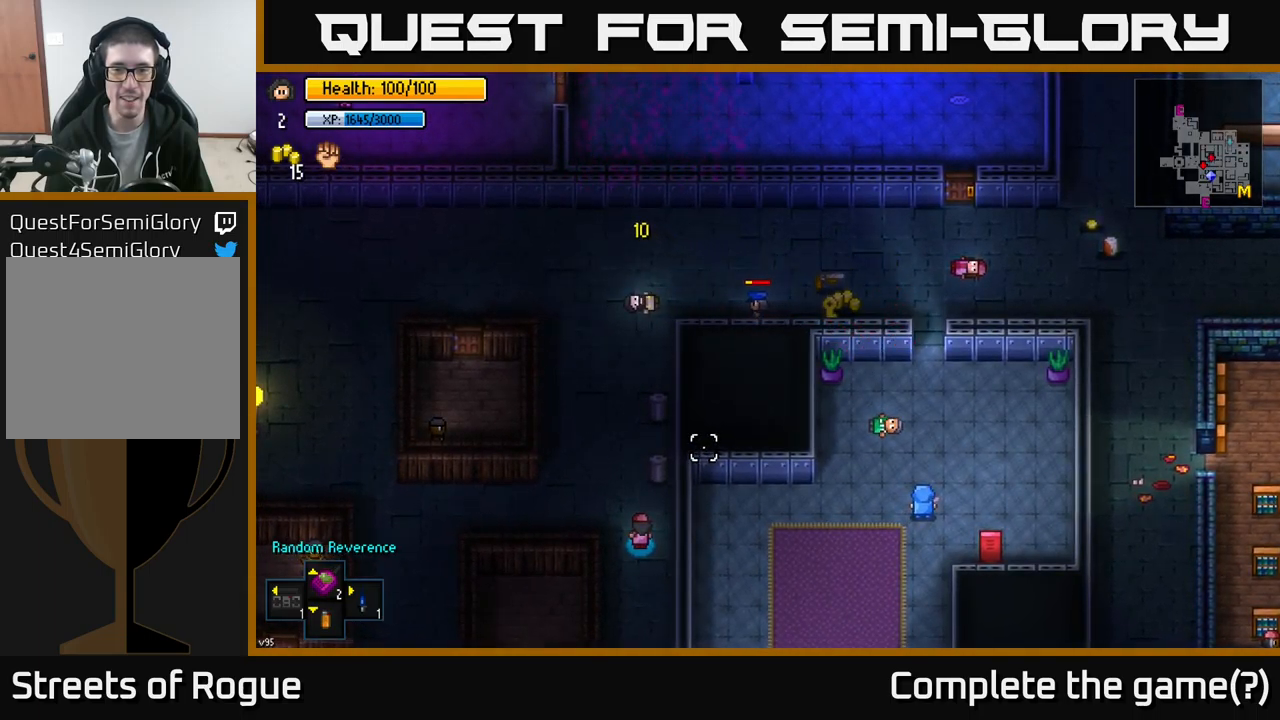
{"buttons": [], "left_stick": "down", "right_stick": "up-right", "events": [[17, "left_stick", "down"]]}
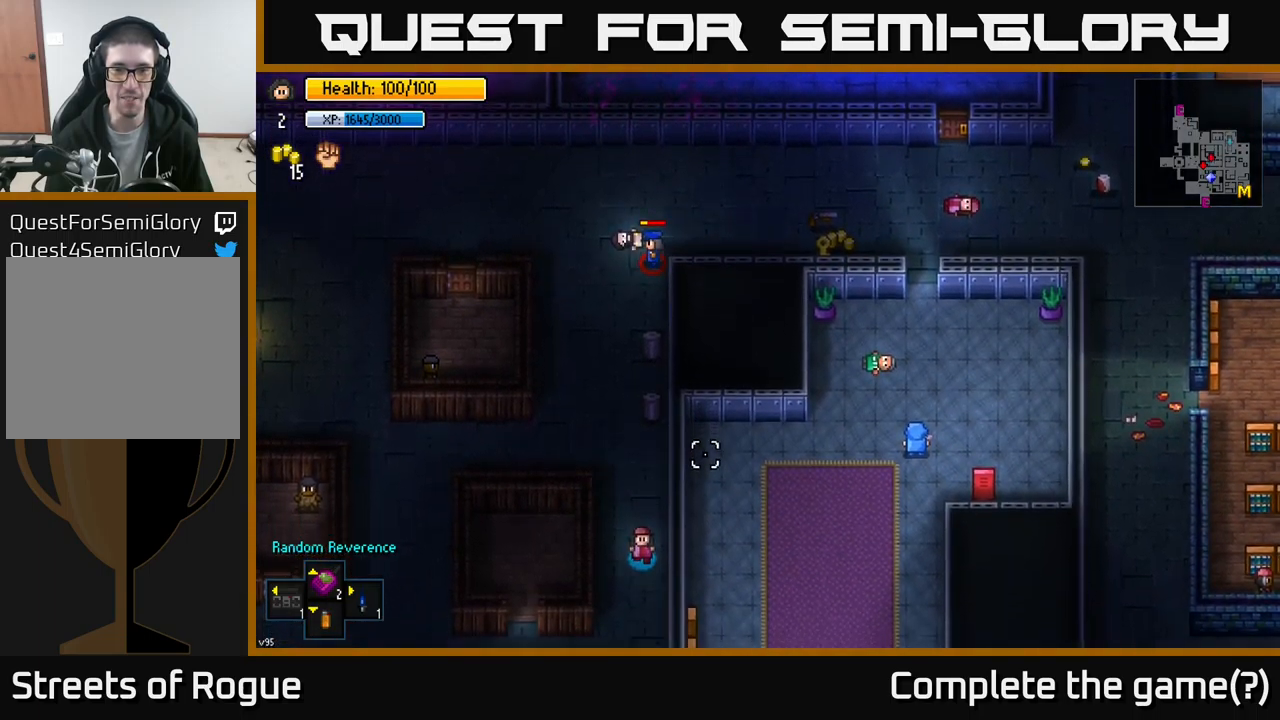
{"buttons": [], "left_stick": "down", "right_stick": "up-right", "events": []}
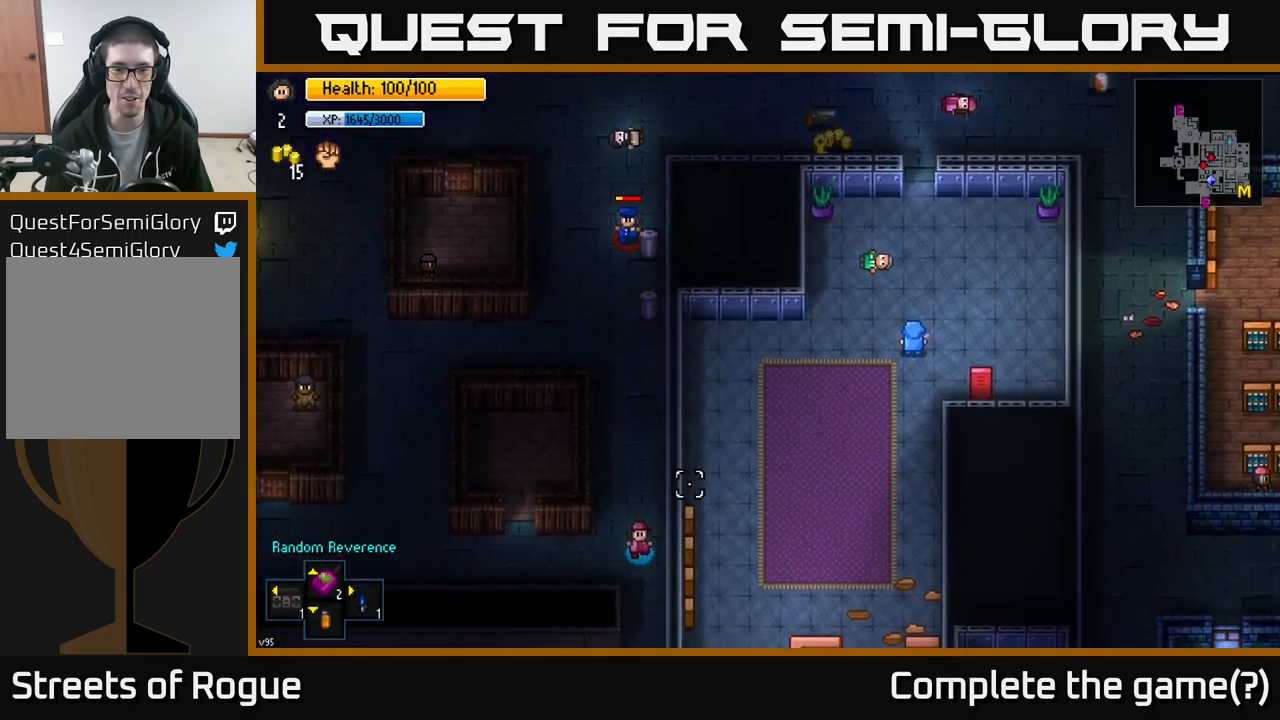
{"buttons": [], "left_stick": "down", "right_stick": "down-right", "events": [[34, "right_stick", "center"], [317, "right_stick", "down-right"]]}
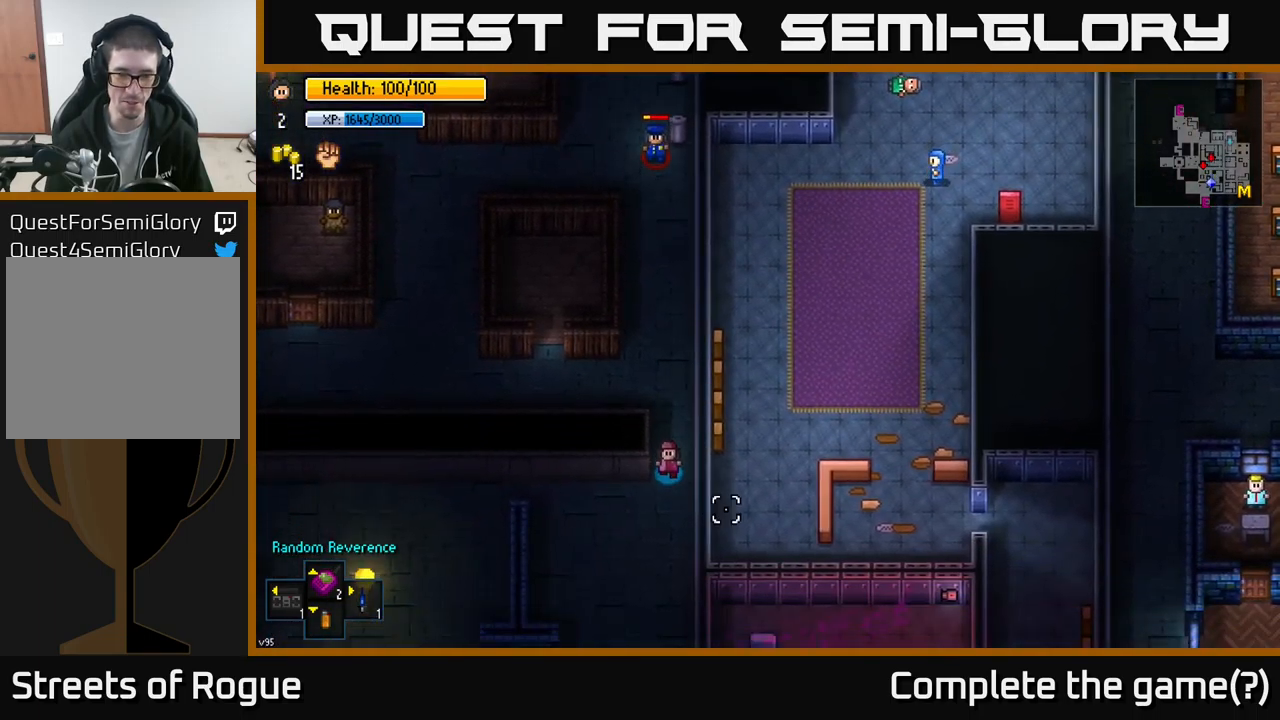
{"buttons": [], "left_stick": "down", "right_stick": "down-right", "events": []}
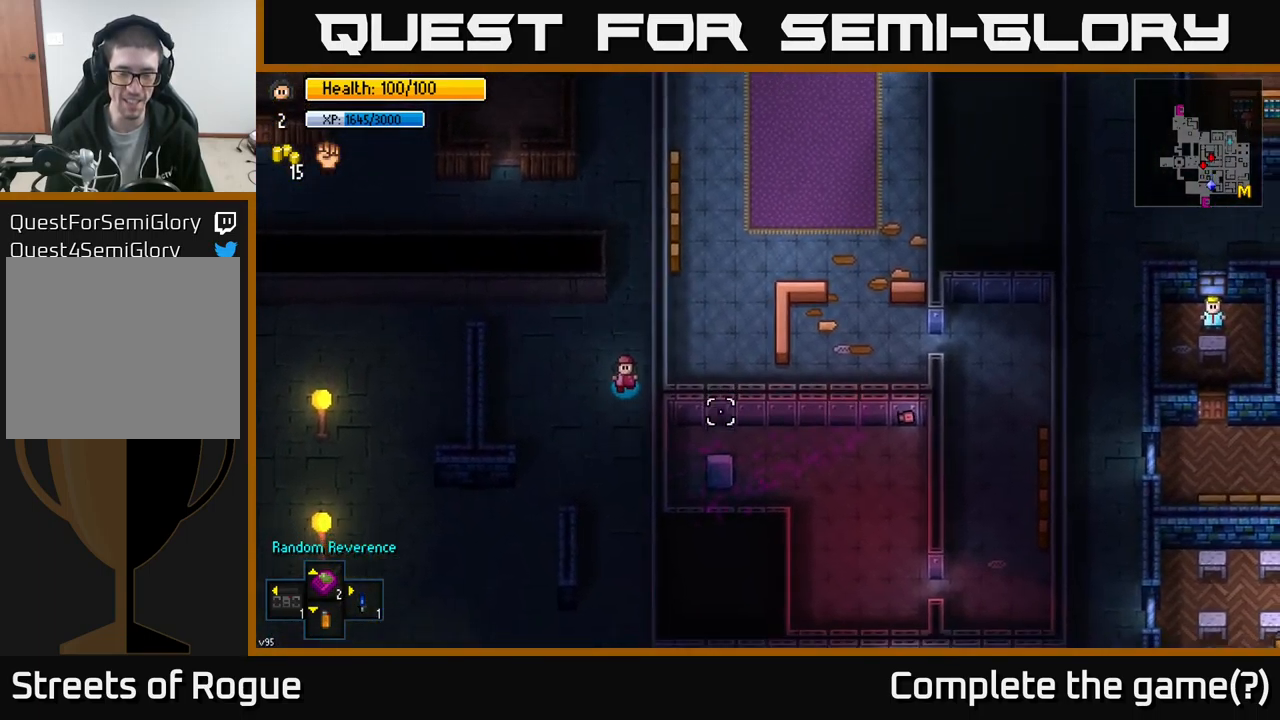
{"buttons": [], "left_stick": "down", "right_stick": "right", "events": [[117, "right_stick", "down"], [384, "right_stick", "down-right"], [484, "right_stick", "right"]]}